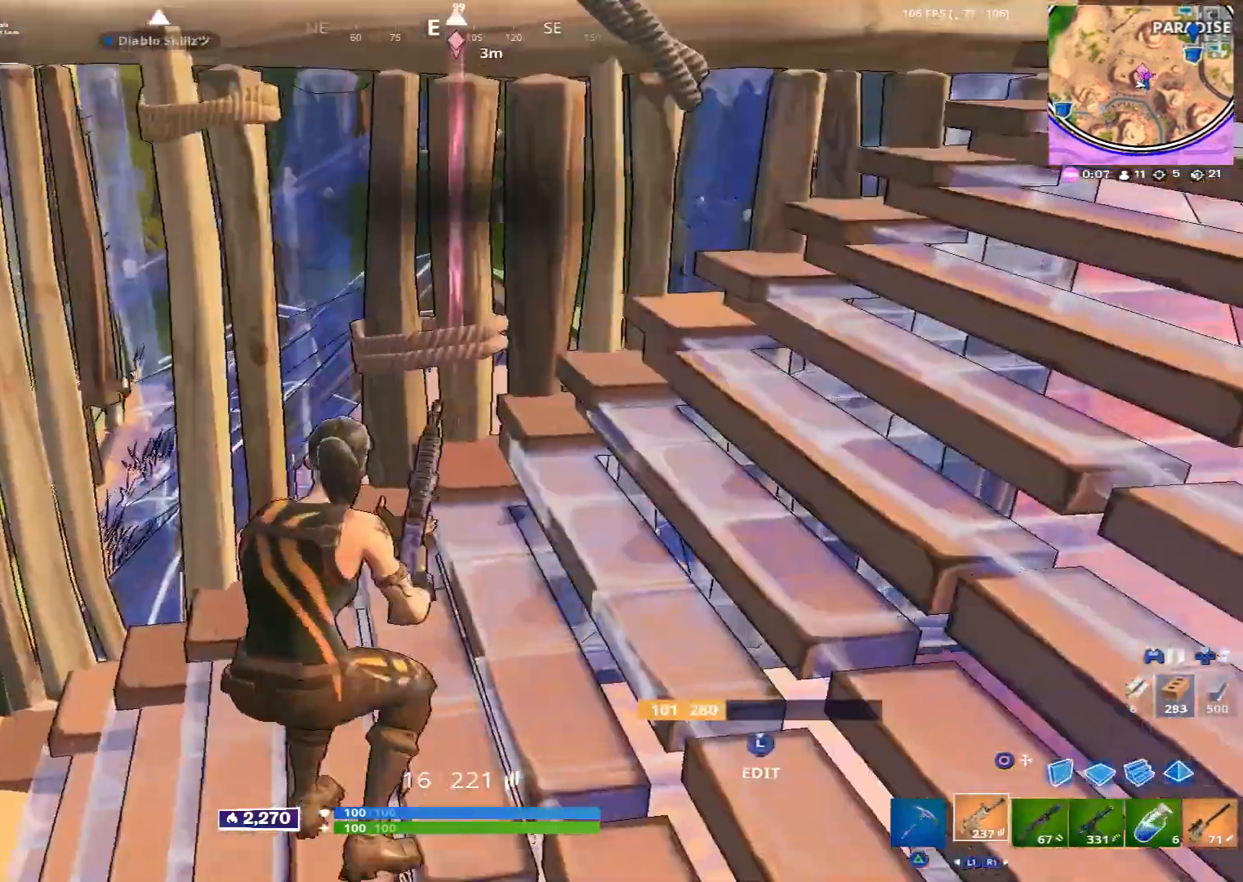
Gameplay with a controller (PlayStation layout); each line is a JSON object with the inputs held at the frame after it. "events" lists button and stick changes between this image and that frame as [ms after this image, input, new state], when the widget could be followed in between.
{"buttons": ["R2"], "left_stick": "down", "right_stick": "center", "events": [[40, "right_stick", "up-left"], [120, "left_stick", "up-right"], [200, "right_stick", "center"], [320, "left_stick", "down-right"], [400, "R2", "down"], [400, "left_stick", "down"]]}
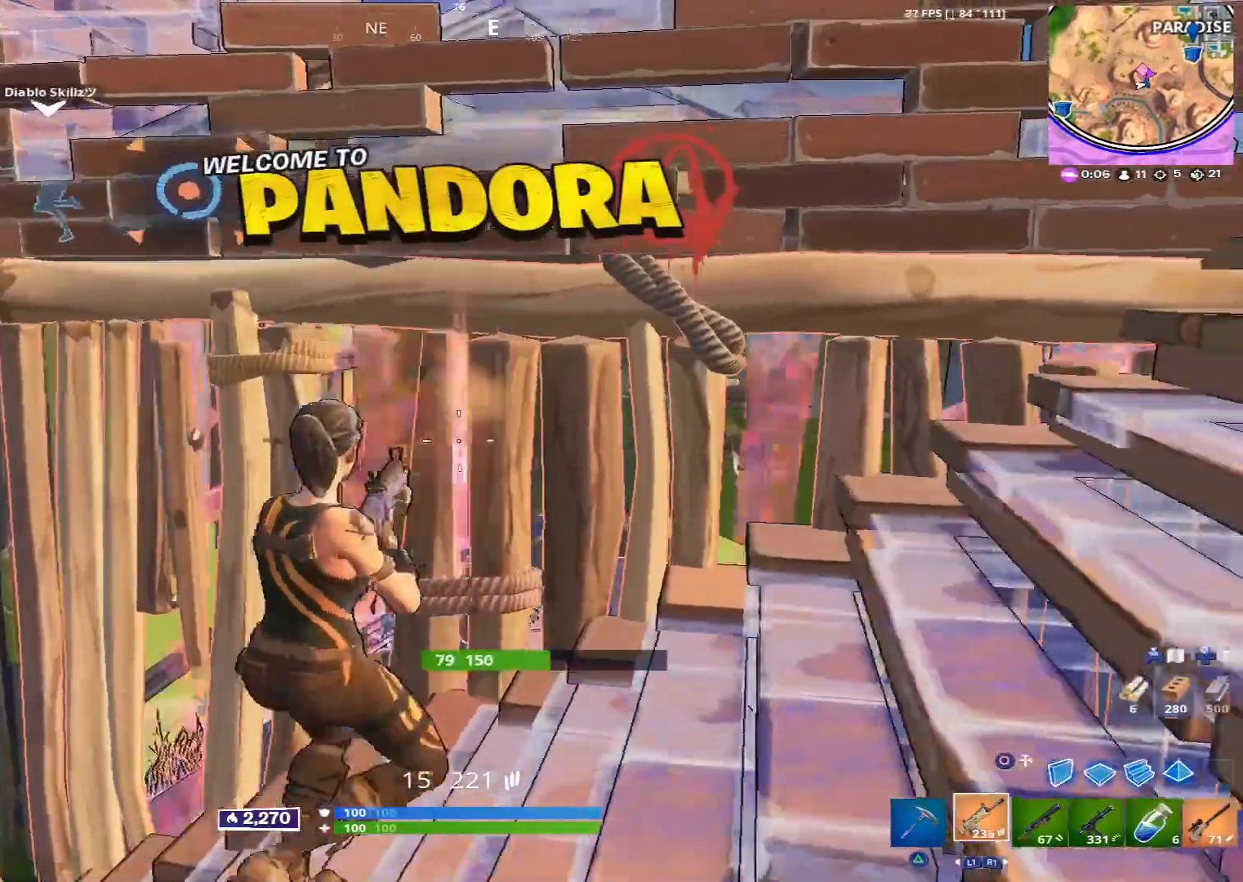
{"buttons": ["CIRCLE"], "left_stick": "down-right", "right_stick": "center", "events": [[160, "left_stick", "left"], [320, "left_stick", "down-right"], [400, "R2", "up"], [440, "CIRCLE", "down"]]}
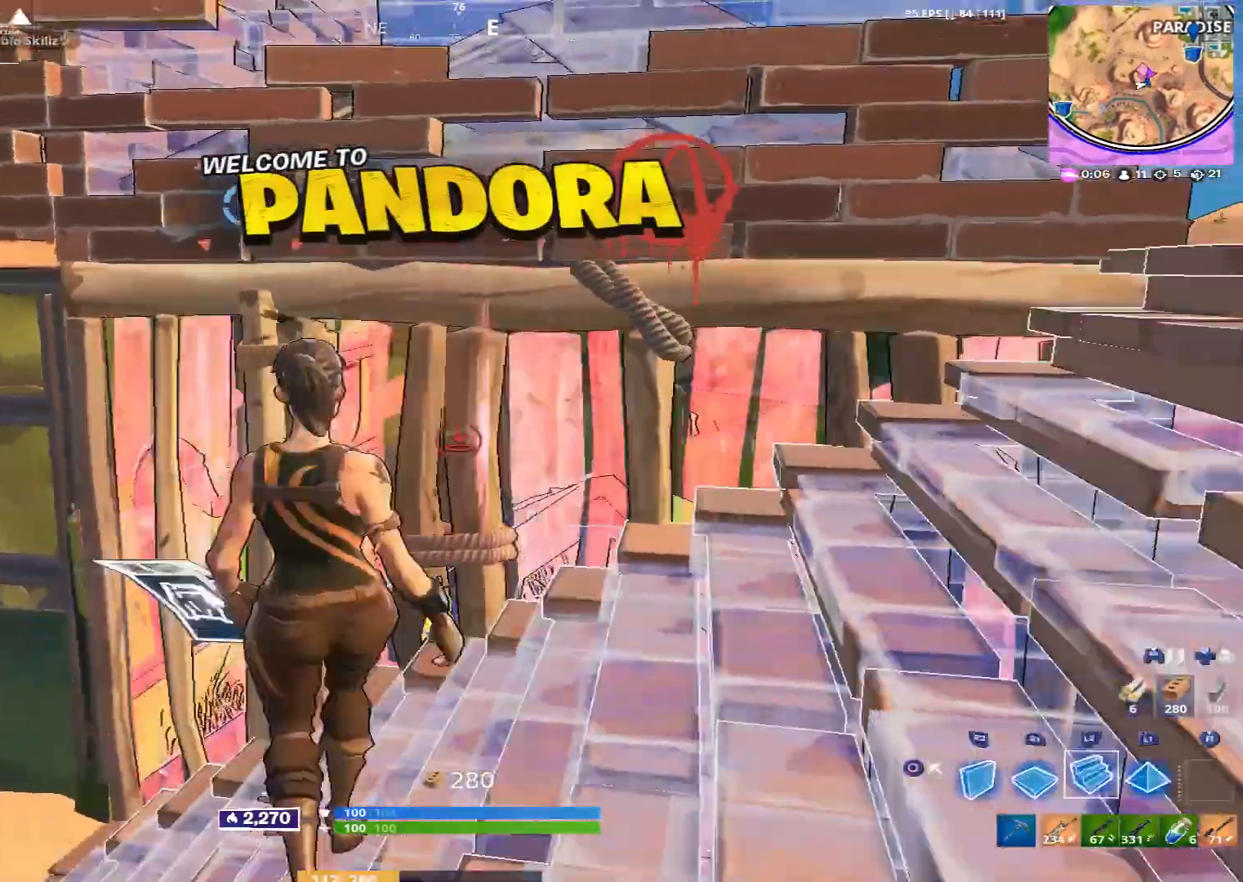
{"buttons": [], "left_stick": "up", "right_stick": "center", "events": [[40, "CIRCLE", "up"], [40, "R2", "down"], [80, "TRIANGLE", "down"], [120, "left_stick", "down-left"], [200, "R2", "up"], [200, "TRIANGLE", "up"], [280, "left_stick", "up"]]}
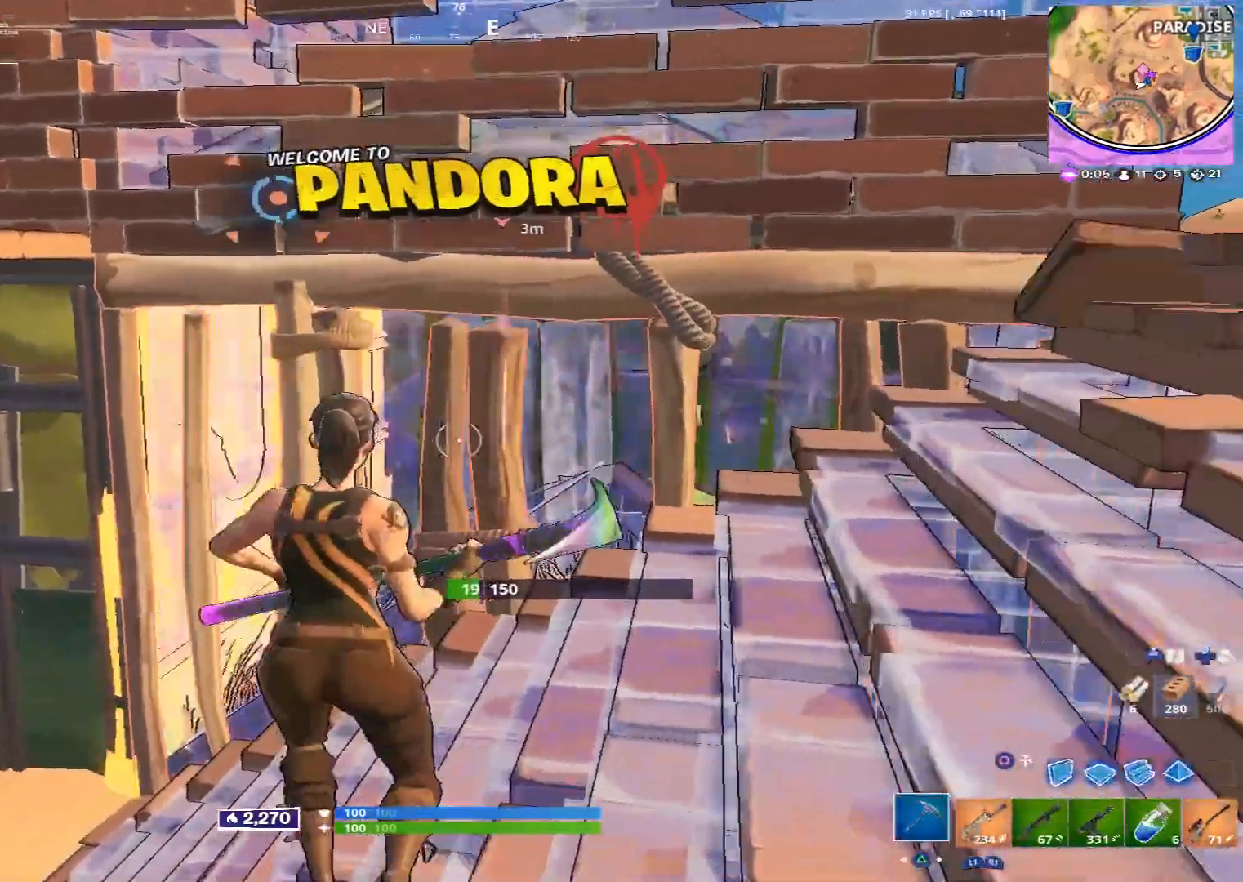
{"buttons": [], "left_stick": "down-left", "right_stick": "center", "events": [[80, "R2", "down"], [120, "left_stick", "up-right"], [280, "CIRCLE", "down"], [280, "R2", "up"], [280, "left_stick", "down"], [320, "CIRCLE", "up"], [320, "R2", "down"], [360, "TRIANGLE", "down"], [440, "left_stick", "down-left"], [480, "R2", "up"], [480, "TRIANGLE", "up"]]}
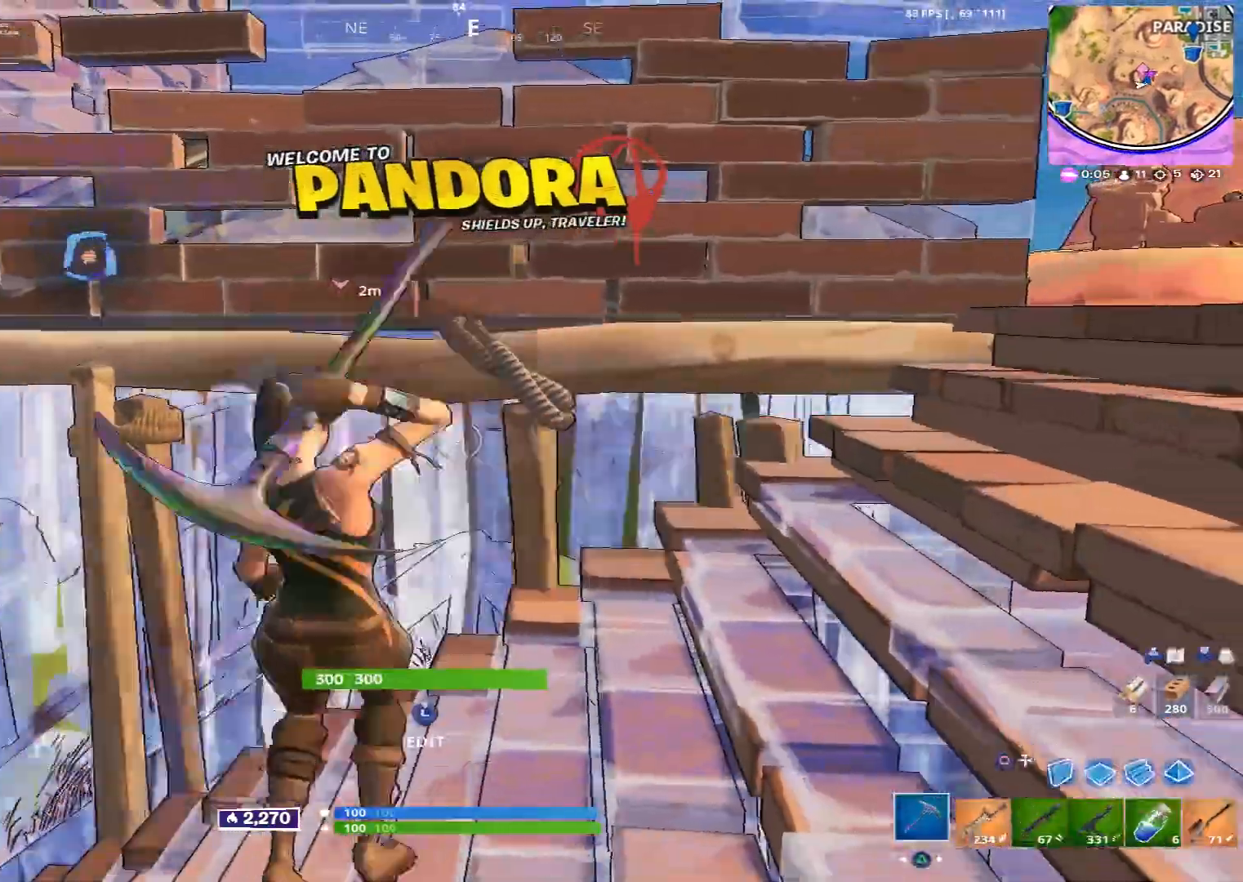
{"buttons": [], "left_stick": "left", "right_stick": "right", "events": [[80, "R1", "down"], [80, "left_stick", "left"], [200, "R1", "up"], [240, "R1", "down"], [320, "R1", "up"], [480, "right_stick", "right"]]}
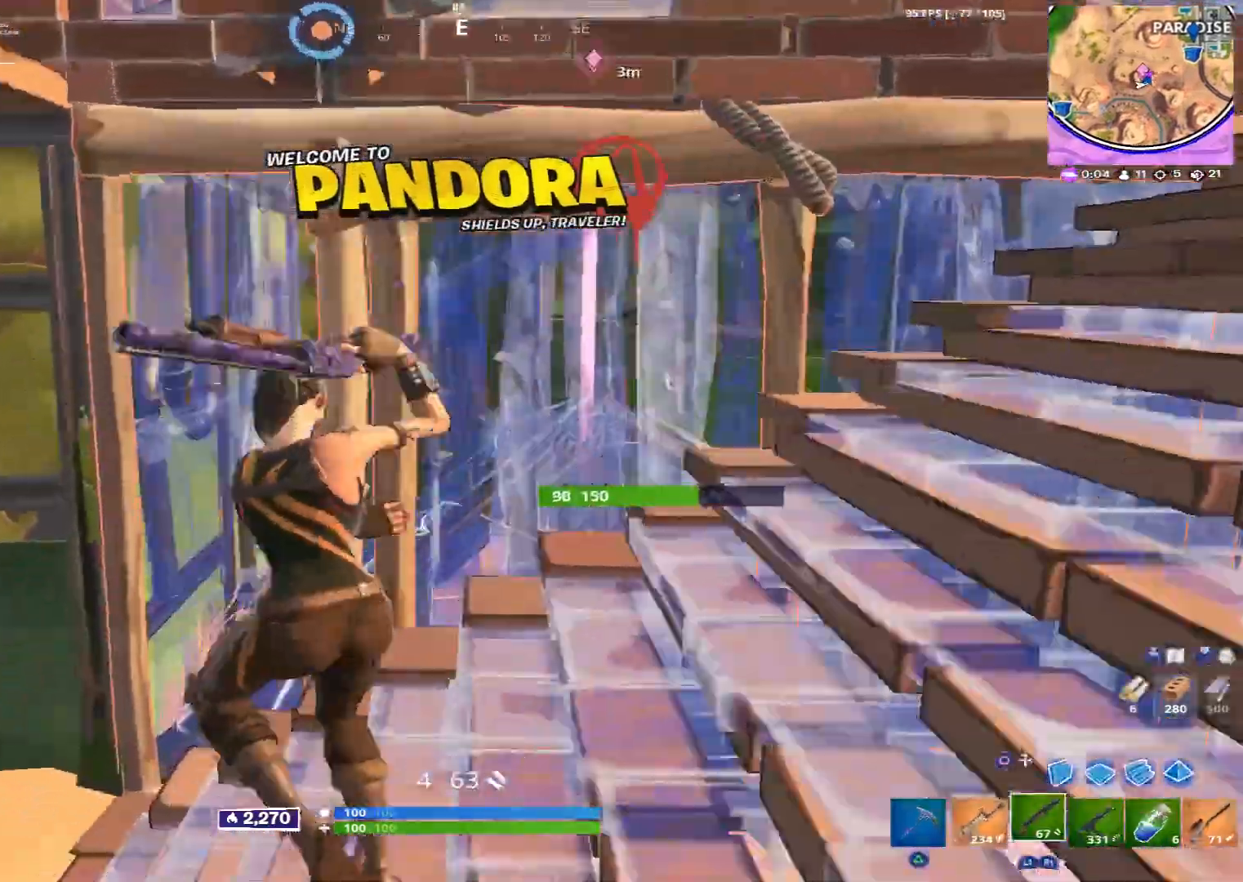
{"buttons": [], "left_stick": "down-left", "right_stick": "right", "events": [[80, "L3", "down"], [80, "left_stick", "up-left"], [80, "right_stick", "down"], [160, "L3", "up"], [160, "R2", "down"], [160, "right_stick", "center"], [240, "L3", "down"], [240, "R2", "up"], [320, "L3", "up"], [360, "left_stick", "left"], [360, "right_stick", "right"], [480, "left_stick", "down-left"]]}
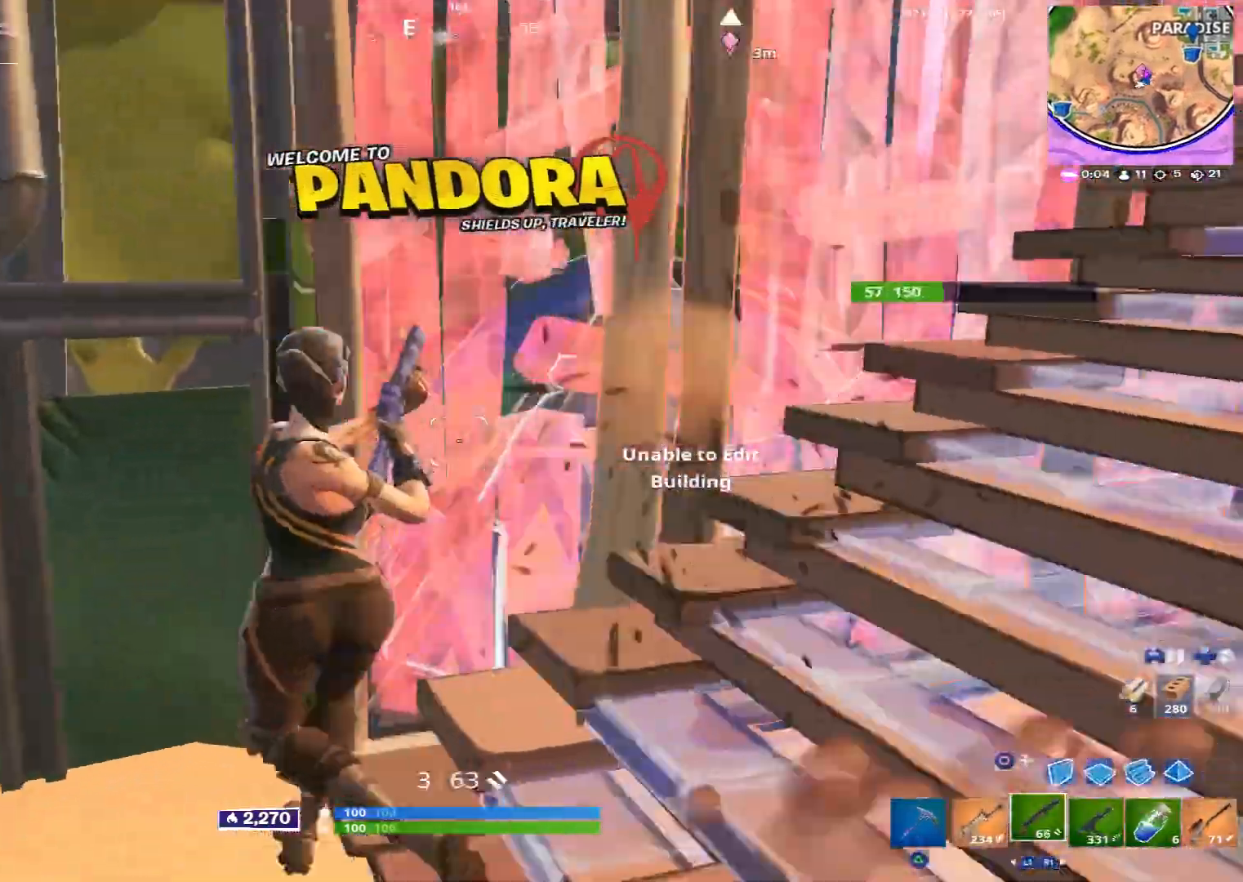
{"buttons": [], "left_stick": "right", "right_stick": "center", "events": [[160, "R1", "down"], [160, "left_stick", "down"], [240, "right_stick", "center"], [280, "R1", "up"], [280, "left_stick", "down-right"], [400, "left_stick", "right"]]}
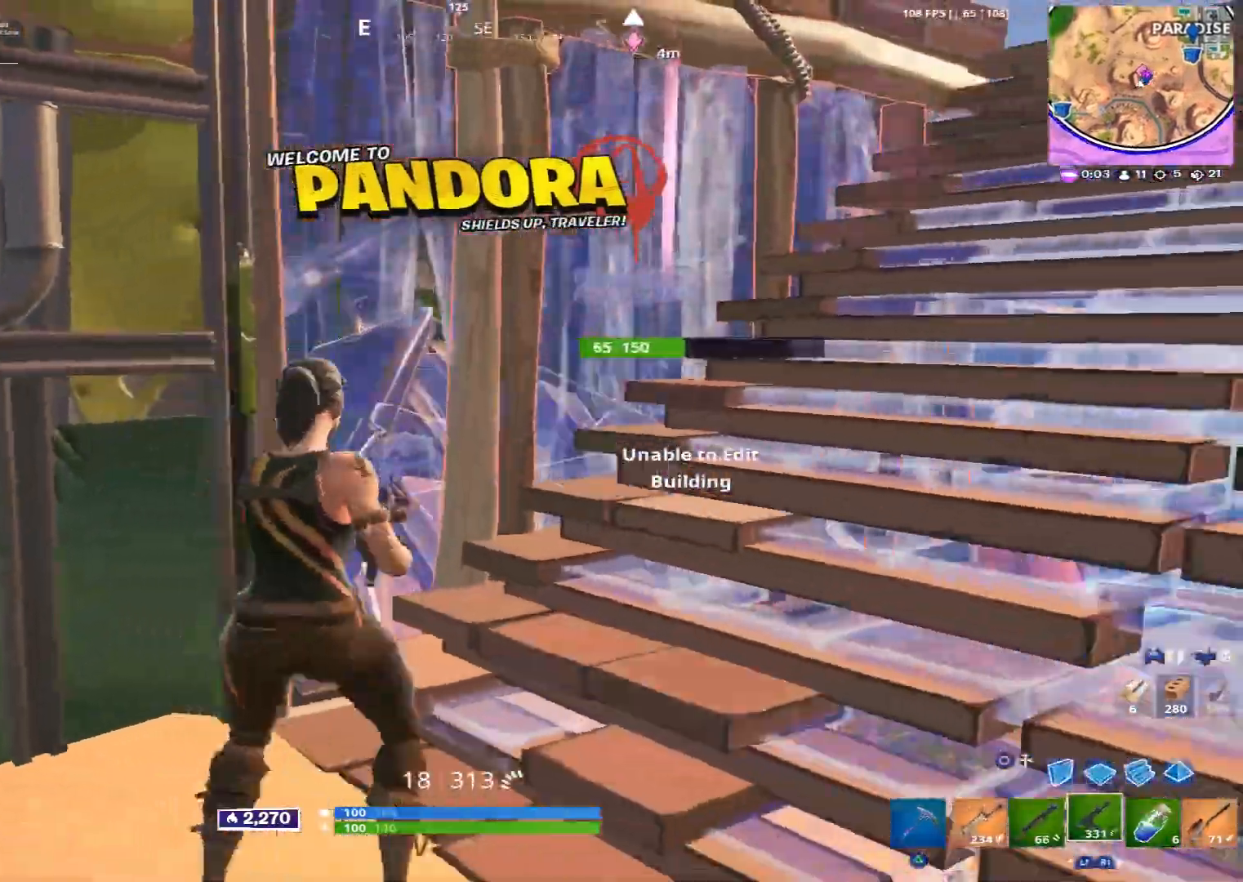
{"buttons": ["R2"], "left_stick": "right", "right_stick": "left", "events": [[280, "R2", "down"], [280, "right_stick", "up-left"], [360, "right_stick", "center"], [480, "right_stick", "left"]]}
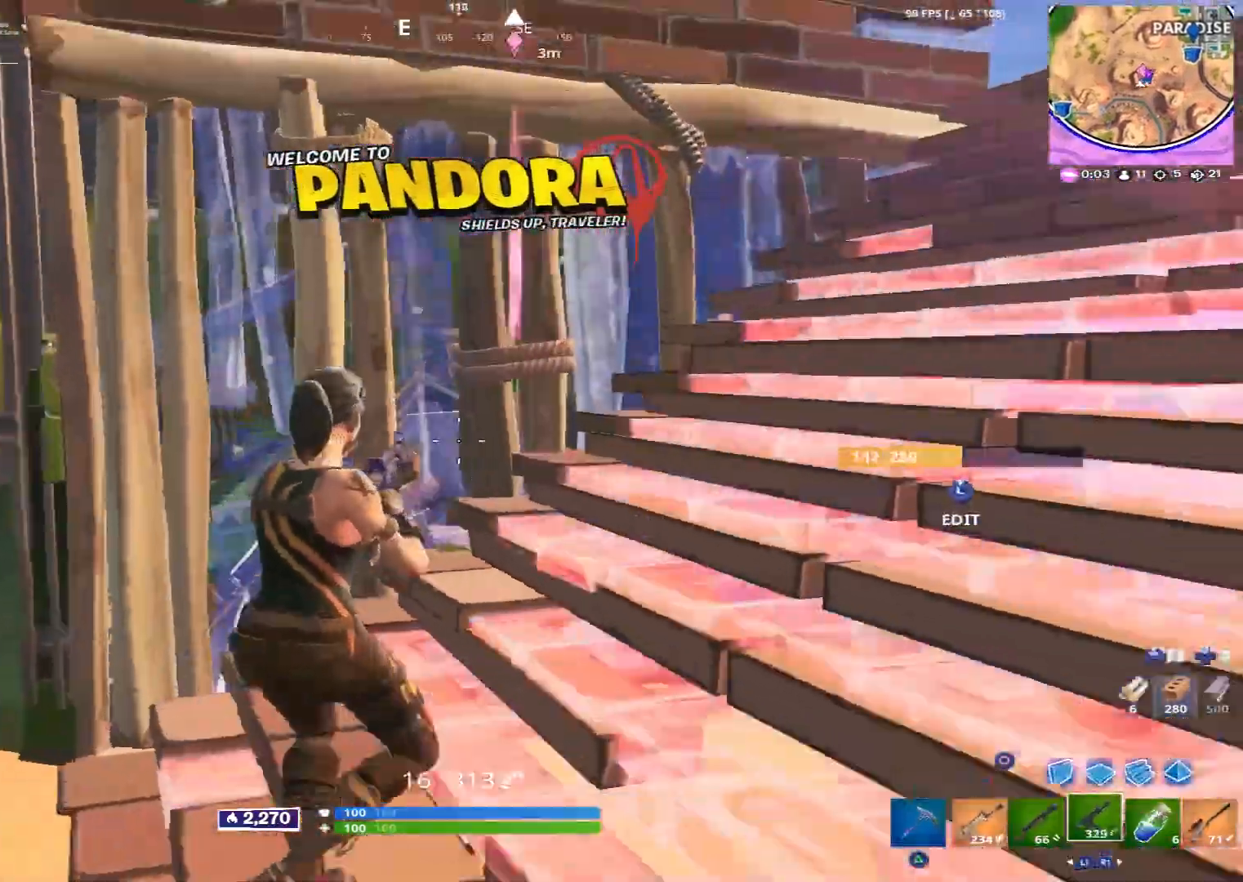
{"buttons": ["TRIANGLE", "R2"], "left_stick": "up-right", "right_stick": "center", "events": [[80, "left_stick", "down-right"], [80, "right_stick", "center"], [320, "R2", "up"], [320, "left_stick", "right"], [360, "CIRCLE", "down"], [400, "R2", "down"], [440, "CIRCLE", "up"], [440, "TRIANGLE", "down"], [440, "left_stick", "up-right"]]}
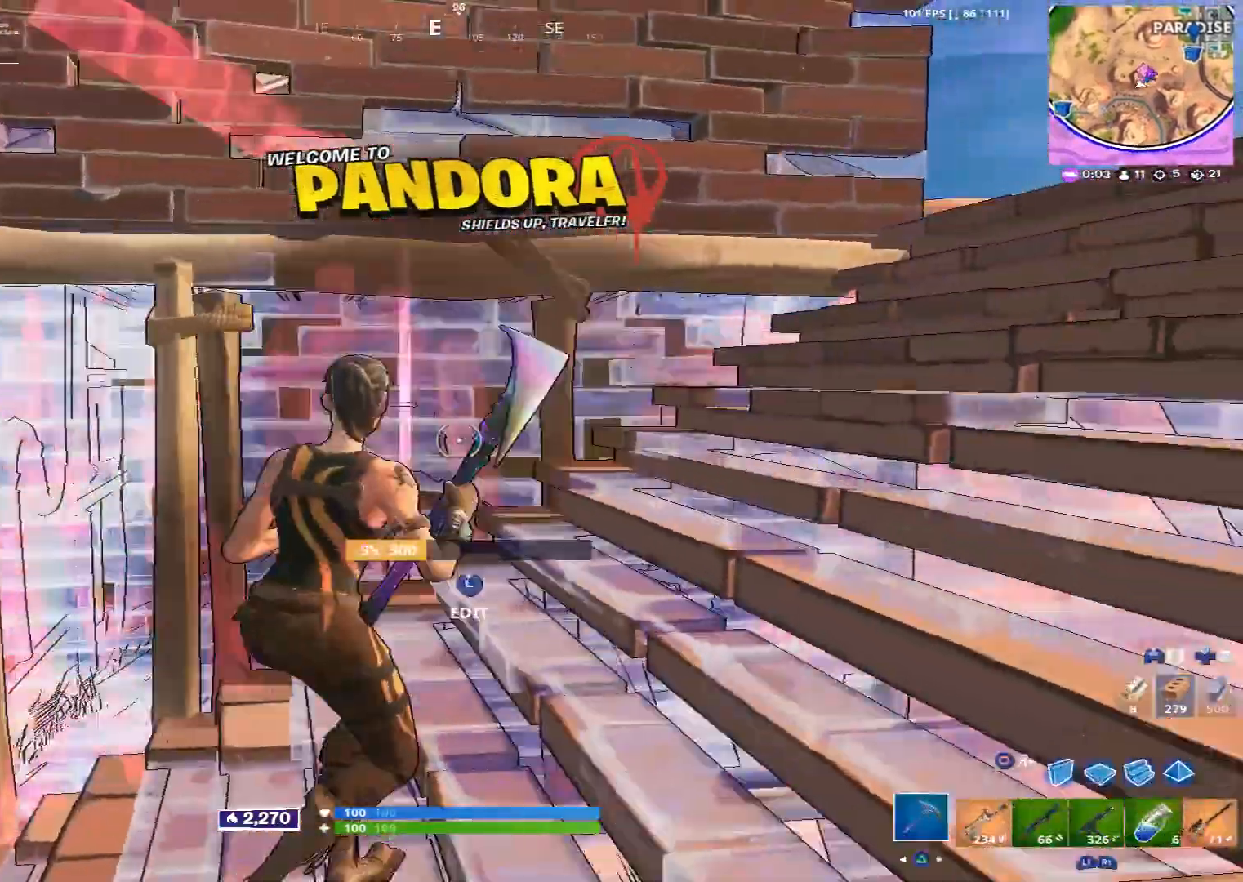
{"buttons": [], "left_stick": "down-left", "right_stick": "center", "events": [[40, "TRIANGLE", "up"], [80, "R2", "up"], [200, "right_stick", "down-left"], [240, "left_stick", "right"], [360, "R1", "down"], [400, "left_stick", "down"], [440, "R1", "up"], [440, "right_stick", "center"], [480, "left_stick", "down-left"]]}
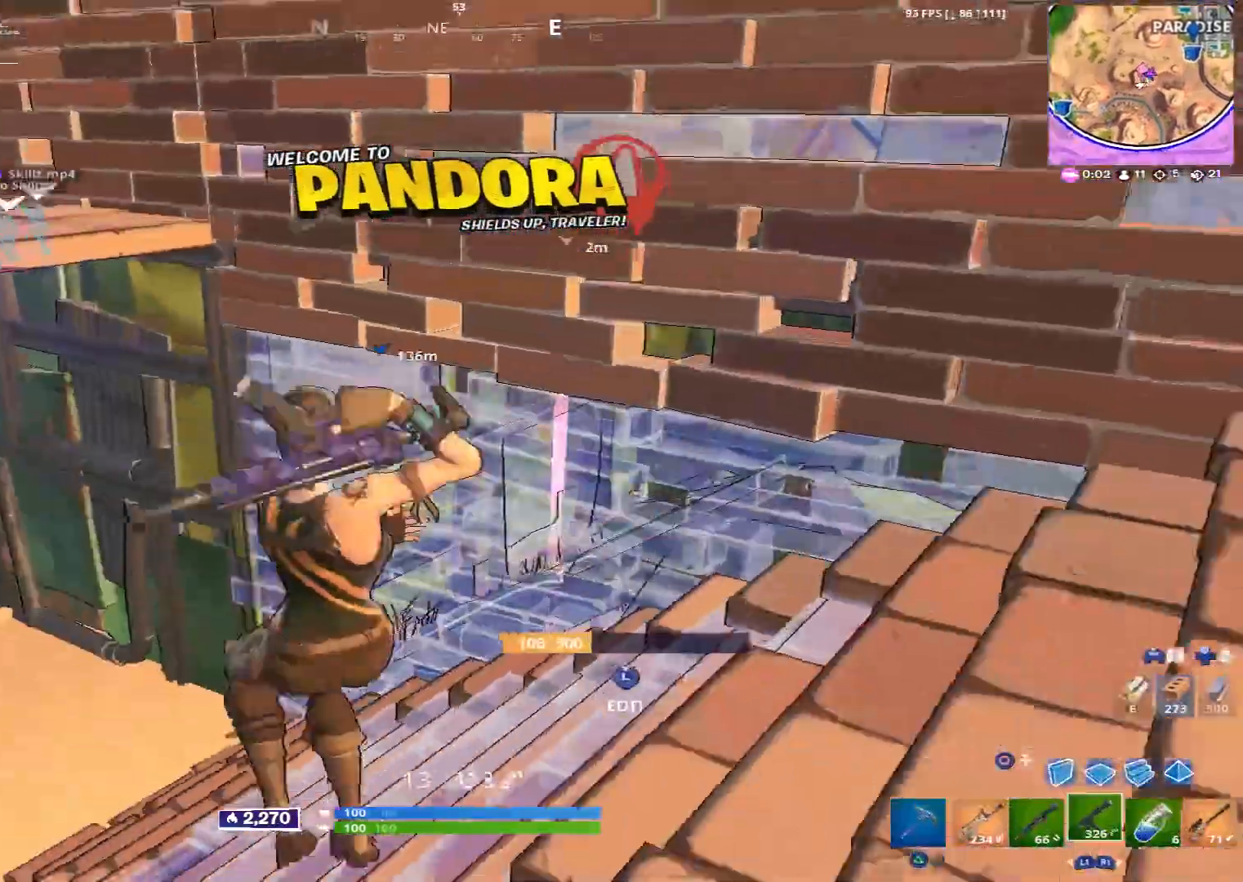
{"buttons": ["L3"], "left_stick": "up-left", "right_stick": "center", "events": [[40, "left_stick", "left"], [80, "right_stick", "right"], [200, "right_stick", "center"], [400, "left_stick", "up-left"], [480, "L3", "down"]]}
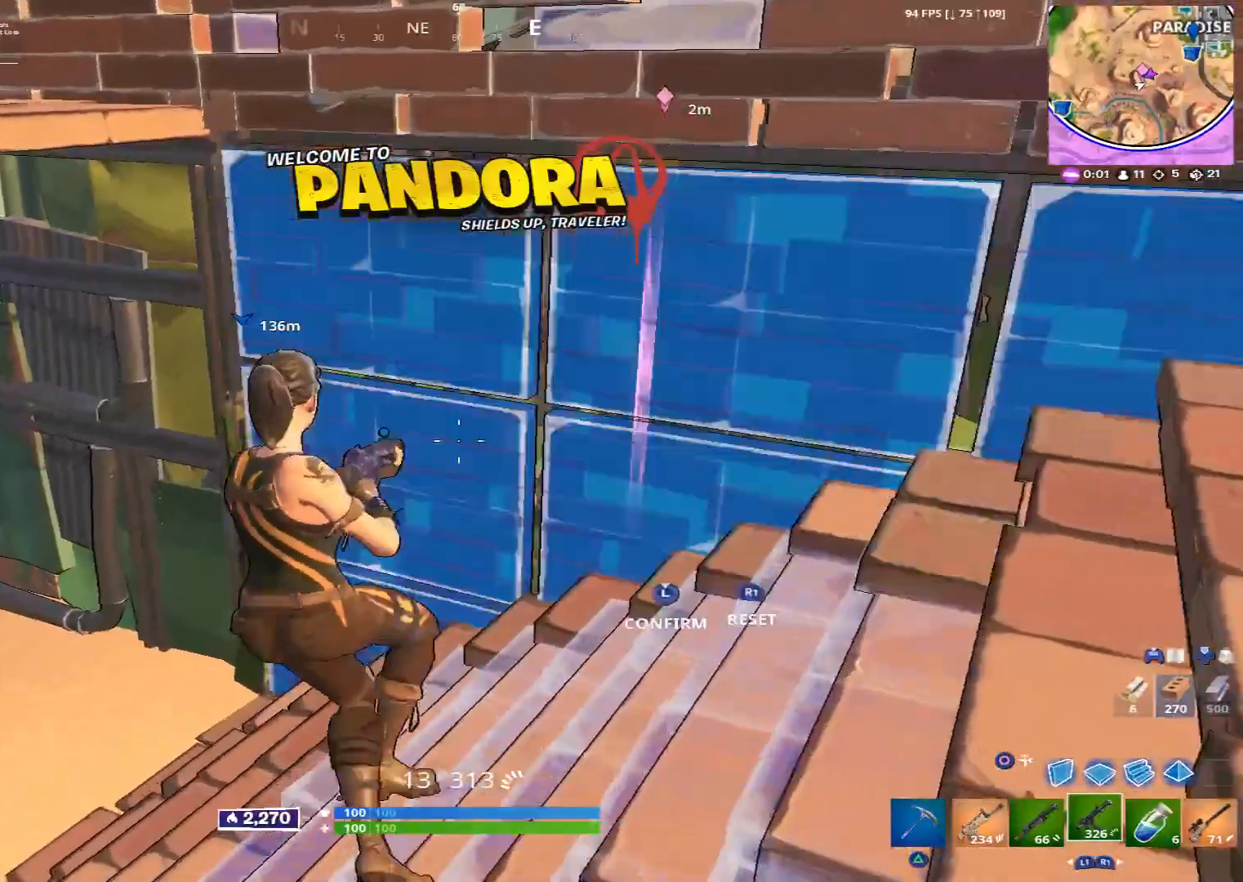
{"buttons": ["R3"], "left_stick": "up", "right_stick": "right", "events": [[40, "L3", "up"], [40, "R2", "down"], [40, "left_stick", "up"], [40, "right_stick", "right"], [120, "R2", "up"], [280, "L1", "down"], [360, "L1", "up"], [440, "R3", "down"]]}
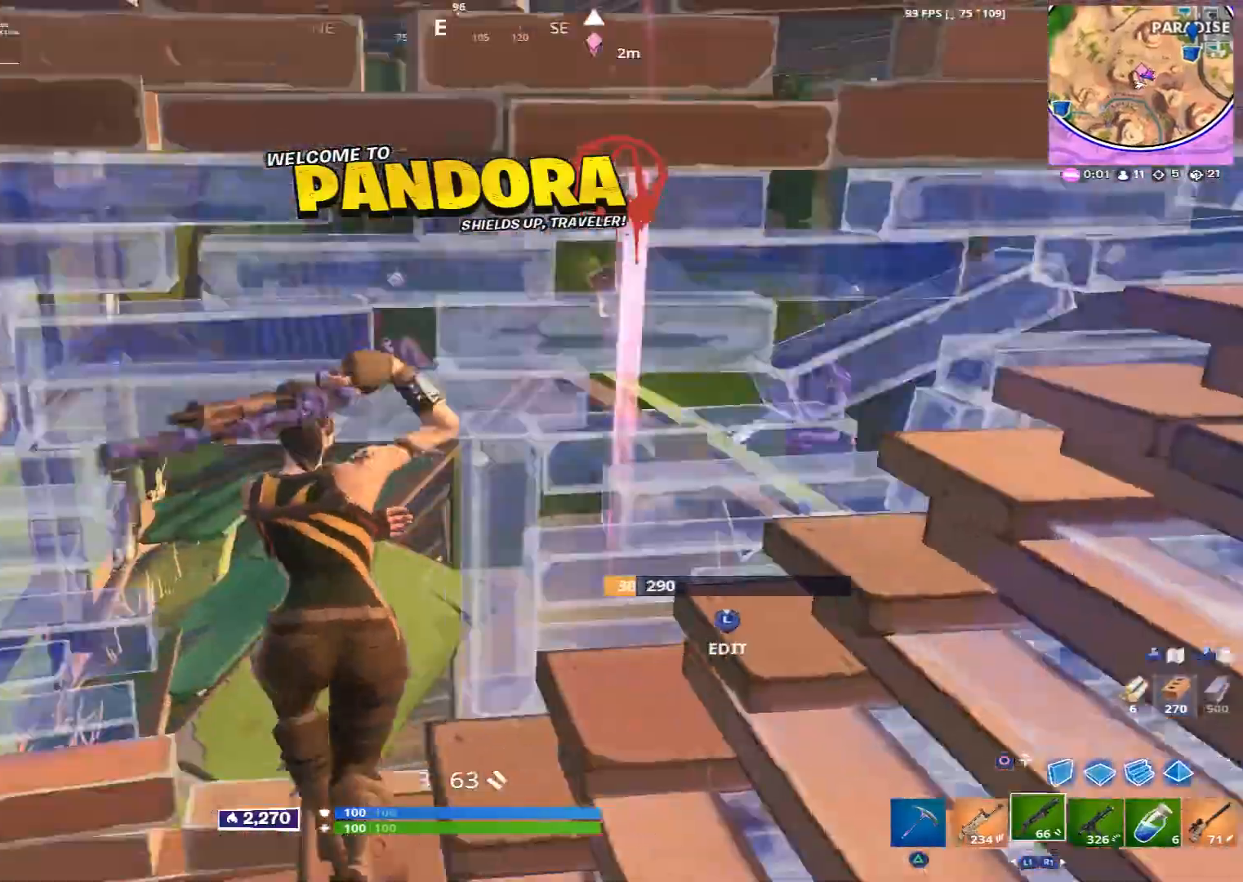
{"buttons": [], "left_stick": "down", "right_stick": "up-left", "events": [[40, "R3", "up"], [80, "left_stick", "up-left"], [280, "right_stick", "center"], [360, "left_stick", "down"], [520, "right_stick", "up-left"]]}
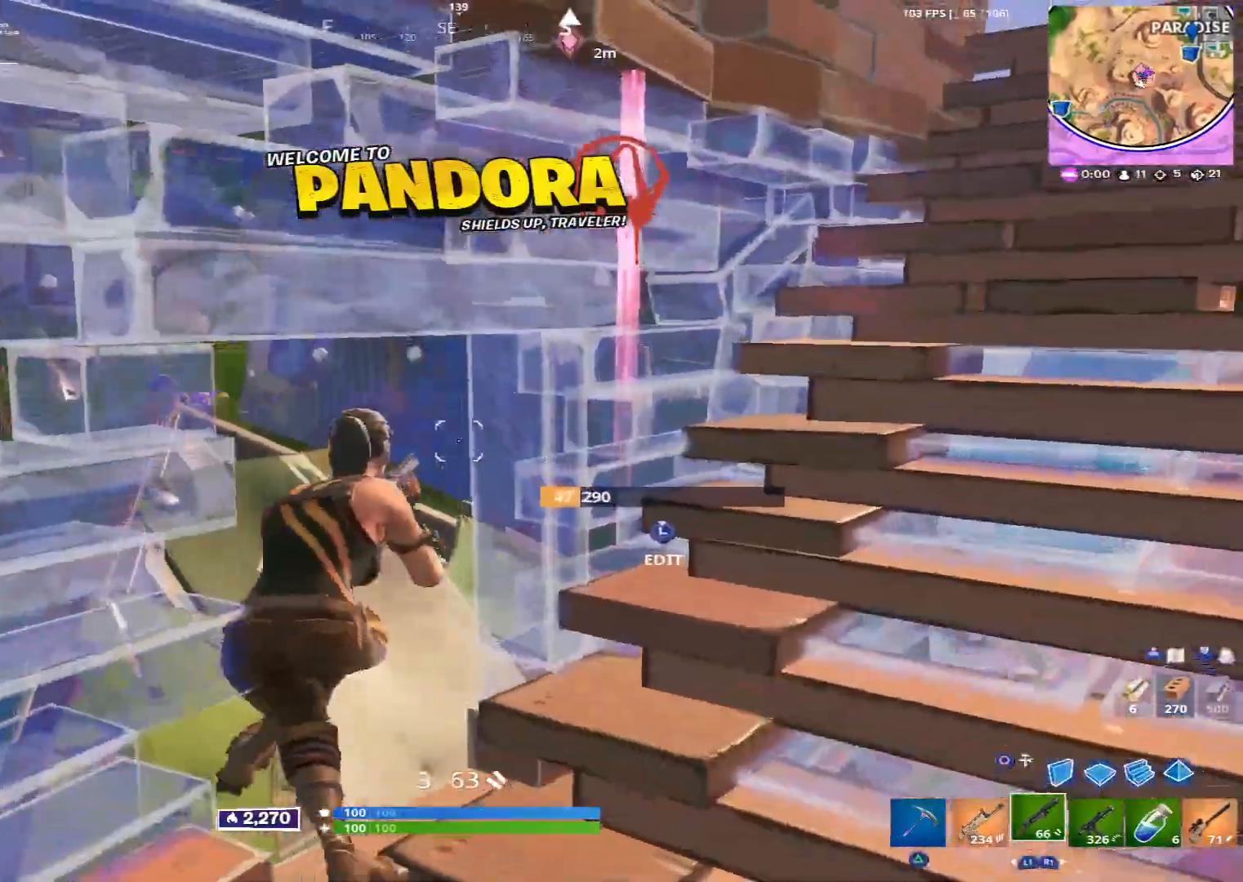
{"buttons": [], "left_stick": "down-right", "right_stick": "right", "events": [[240, "L2", "down"], [240, "R2", "down"], [240, "left_stick", "down-right"], [240, "right_stick", "center"], [320, "L2", "up"], [360, "R2", "up"], [400, "right_stick", "right"]]}
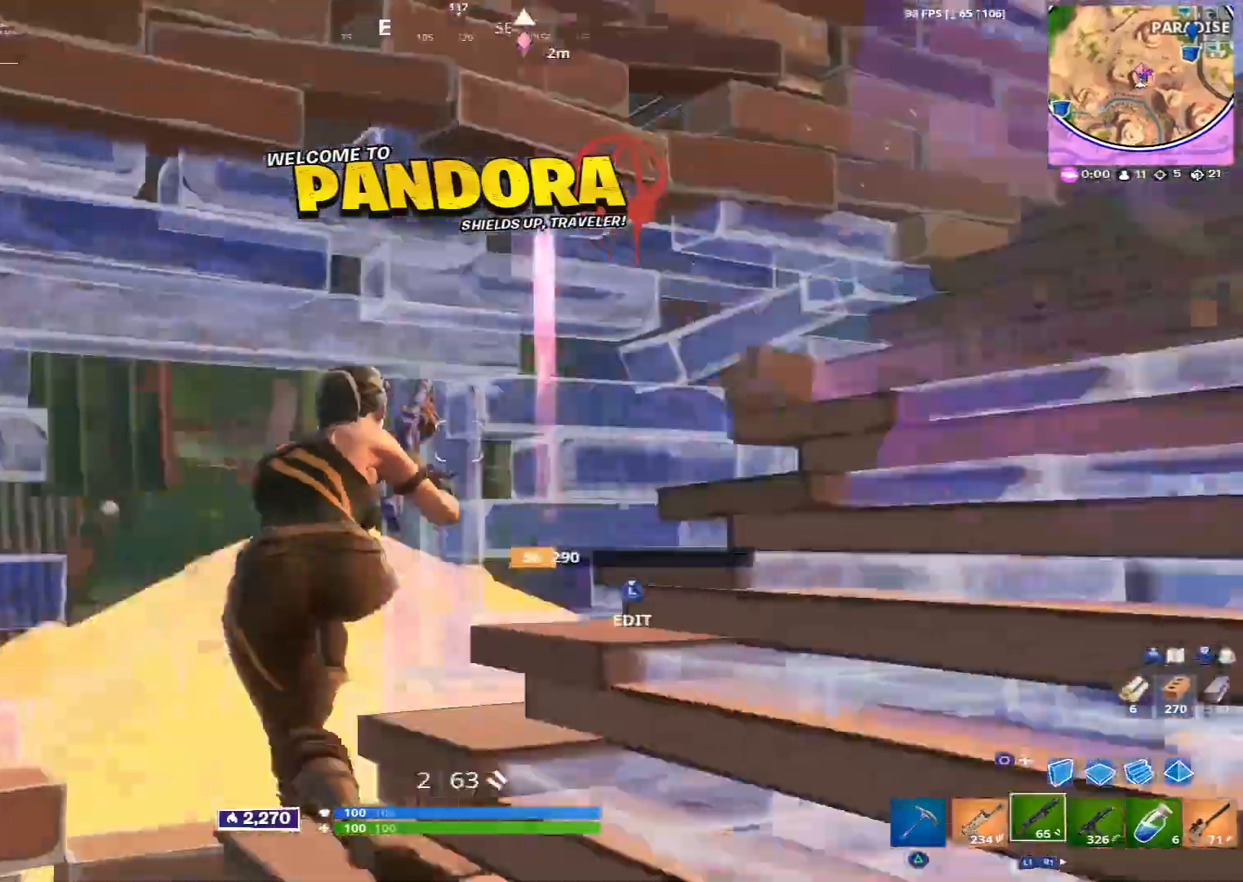
{"buttons": [], "left_stick": "right", "right_stick": "center", "events": [[80, "left_stick", "right"], [160, "L3", "down"], [200, "R1", "down"], [200, "right_stick", "left"], [240, "L3", "up"], [280, "R1", "up"], [320, "L3", "down"], [320, "right_stick", "center"], [400, "L3", "up"]]}
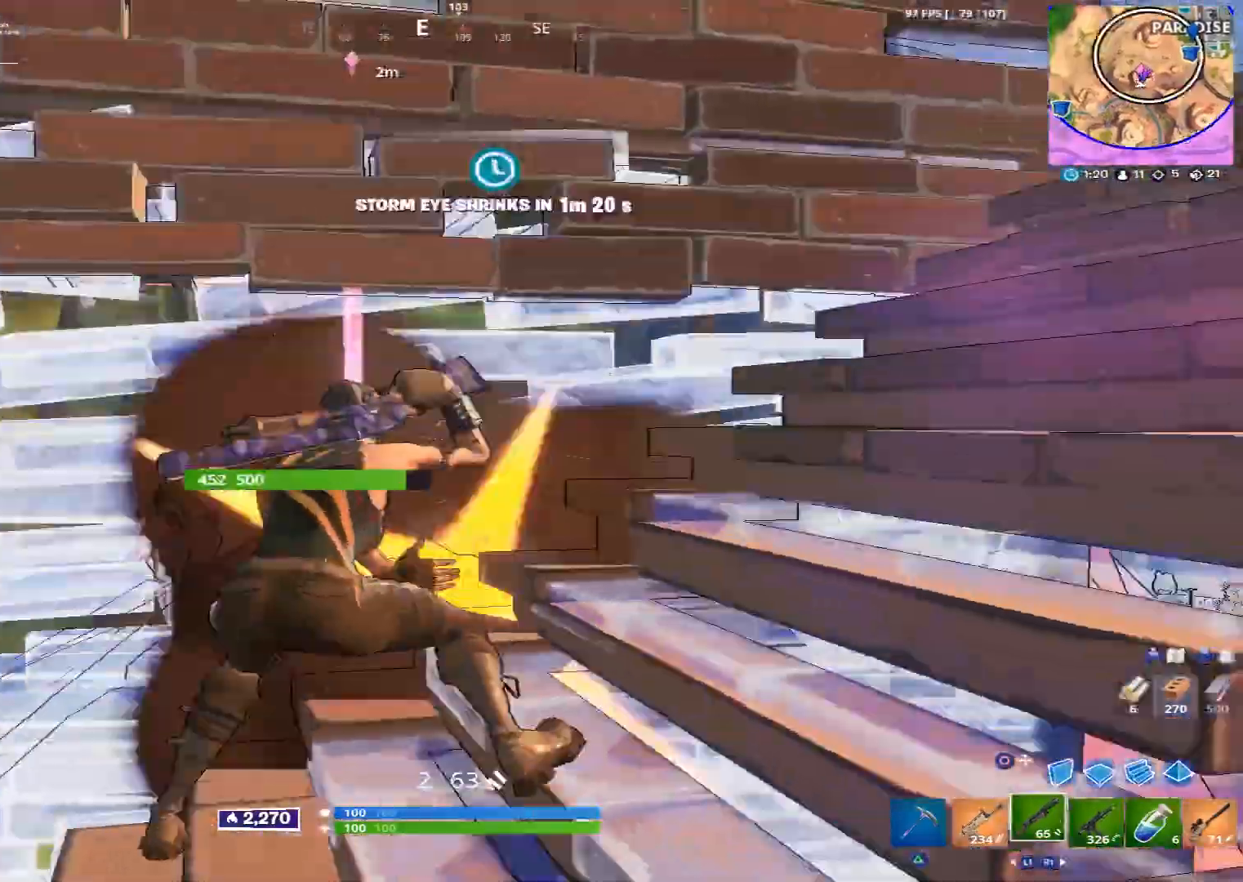
{"buttons": ["CIRCLE"], "left_stick": "down-right", "right_stick": "center", "events": [[80, "SQUARE", "down"], [160, "SQUARE", "up"], [240, "SQUARE", "down"], [320, "SQUARE", "up"], [440, "CIRCLE", "down"], [440, "left_stick", "down-right"]]}
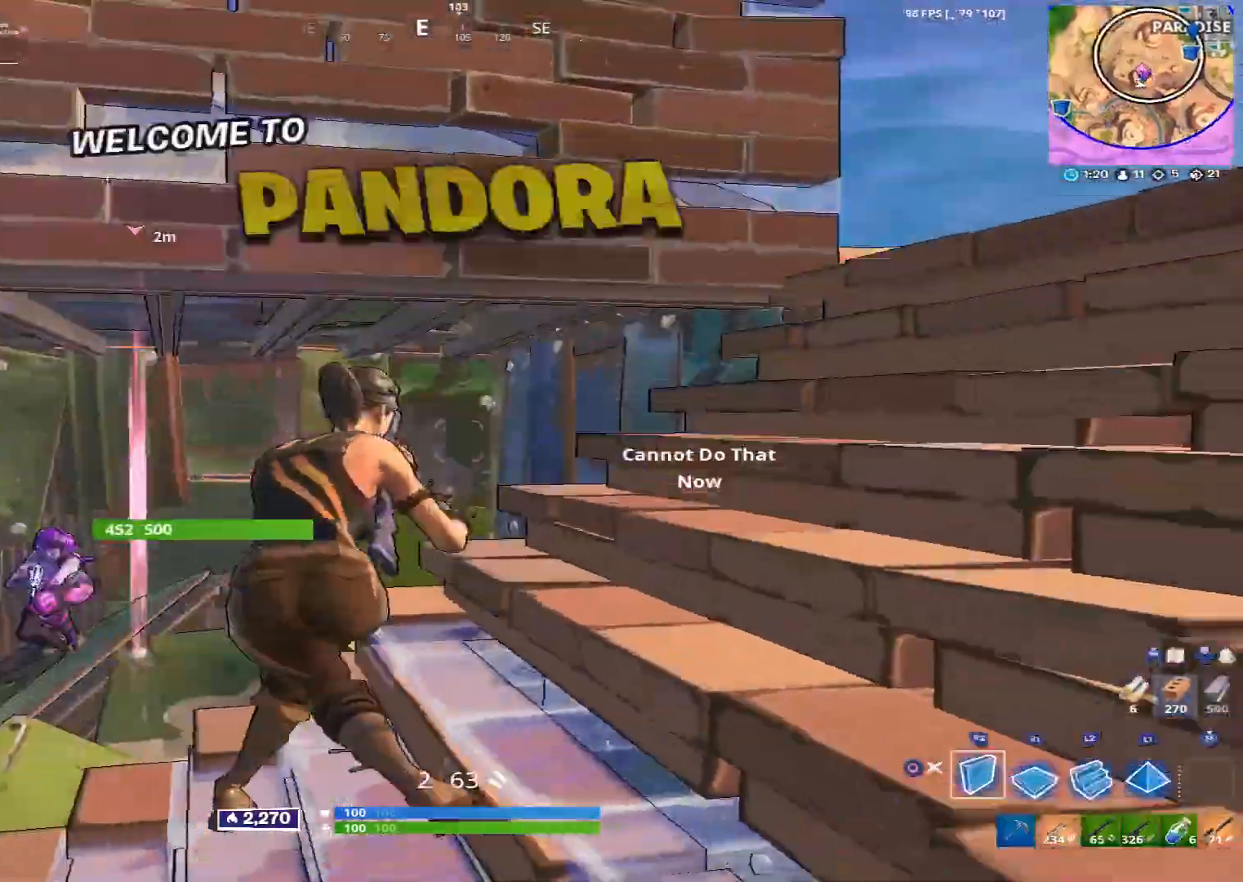
{"buttons": ["R1"], "left_stick": "down-right", "right_stick": "center", "events": [[40, "CIRCLE", "up"], [80, "R2", "down"], [80, "right_stick", "down-left"], [160, "left_stick", "down"], [240, "right_stick", "center"], [320, "TRIANGLE", "down"], [320, "left_stick", "down-right"], [400, "R2", "up"], [400, "TRIANGLE", "up"], [480, "R1", "down"]]}
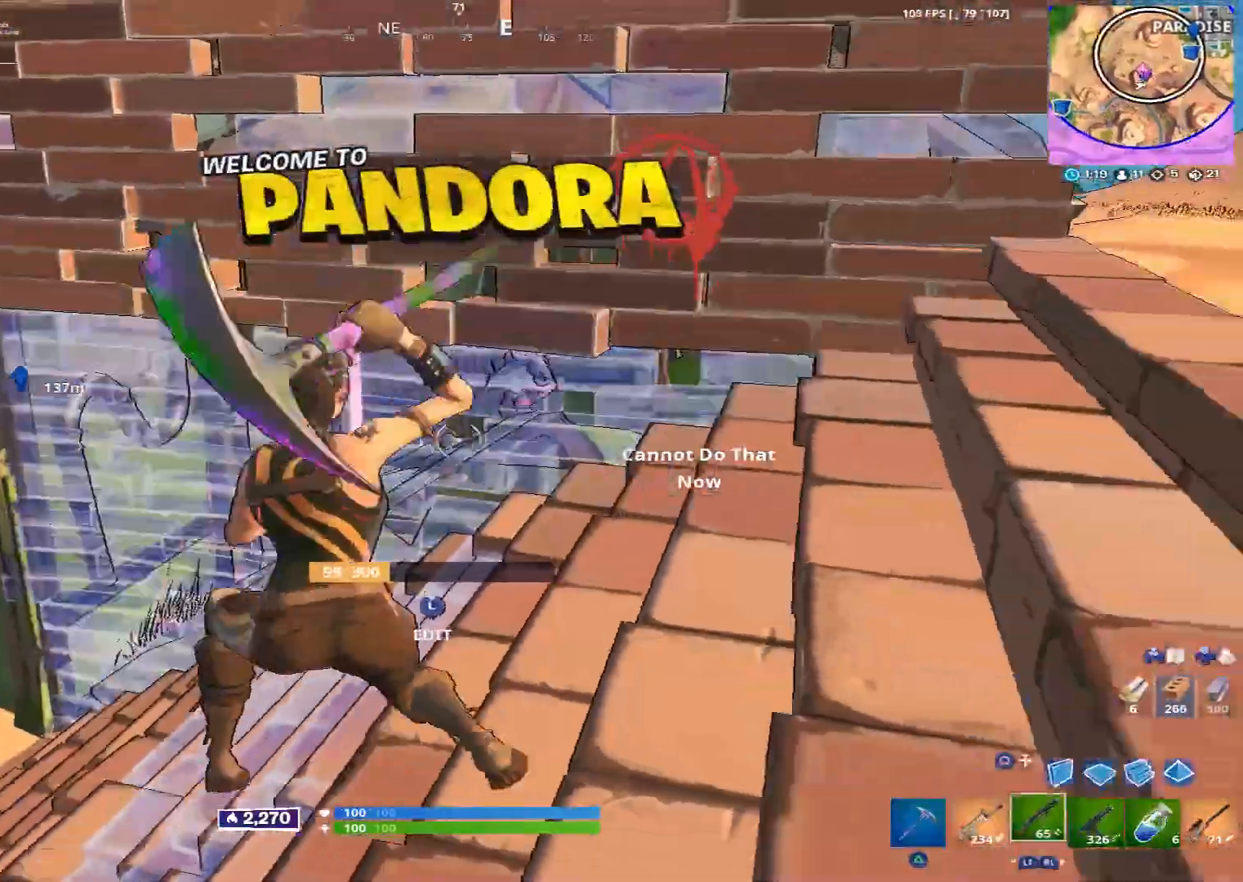
{"buttons": ["R2"], "left_stick": "up", "right_stick": "center", "events": [[80, "R1", "up"], [240, "left_stick", "left"], [360, "CIRCLE", "down"], [400, "CIRCLE", "up"], [400, "R2", "down"], [480, "left_stick", "up"]]}
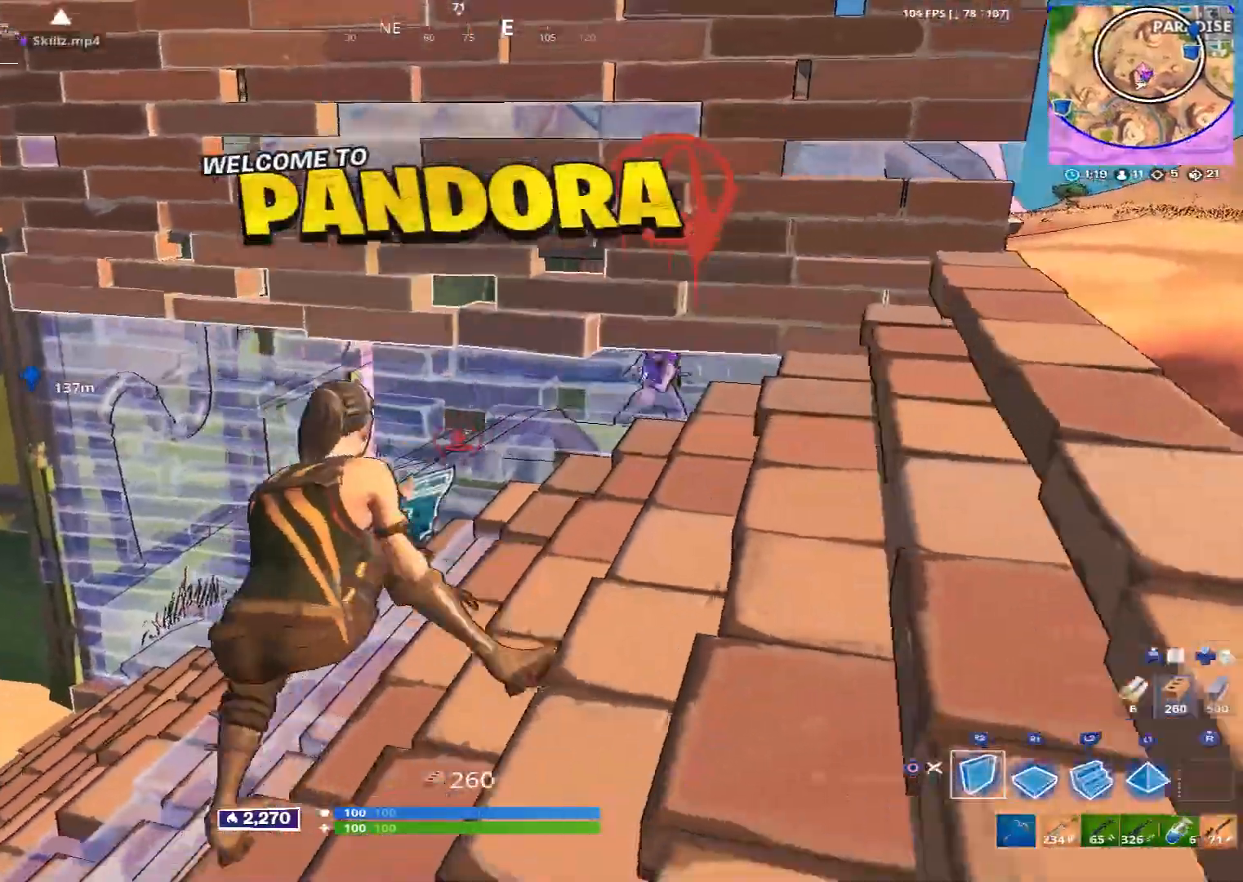
{"buttons": ["R2"], "left_stick": "down", "right_stick": "center", "events": [[40, "left_stick", "right"], [200, "left_stick", "down-left"], [280, "left_stick", "up-left"], [360, "left_stick", "right"], [480, "left_stick", "down"]]}
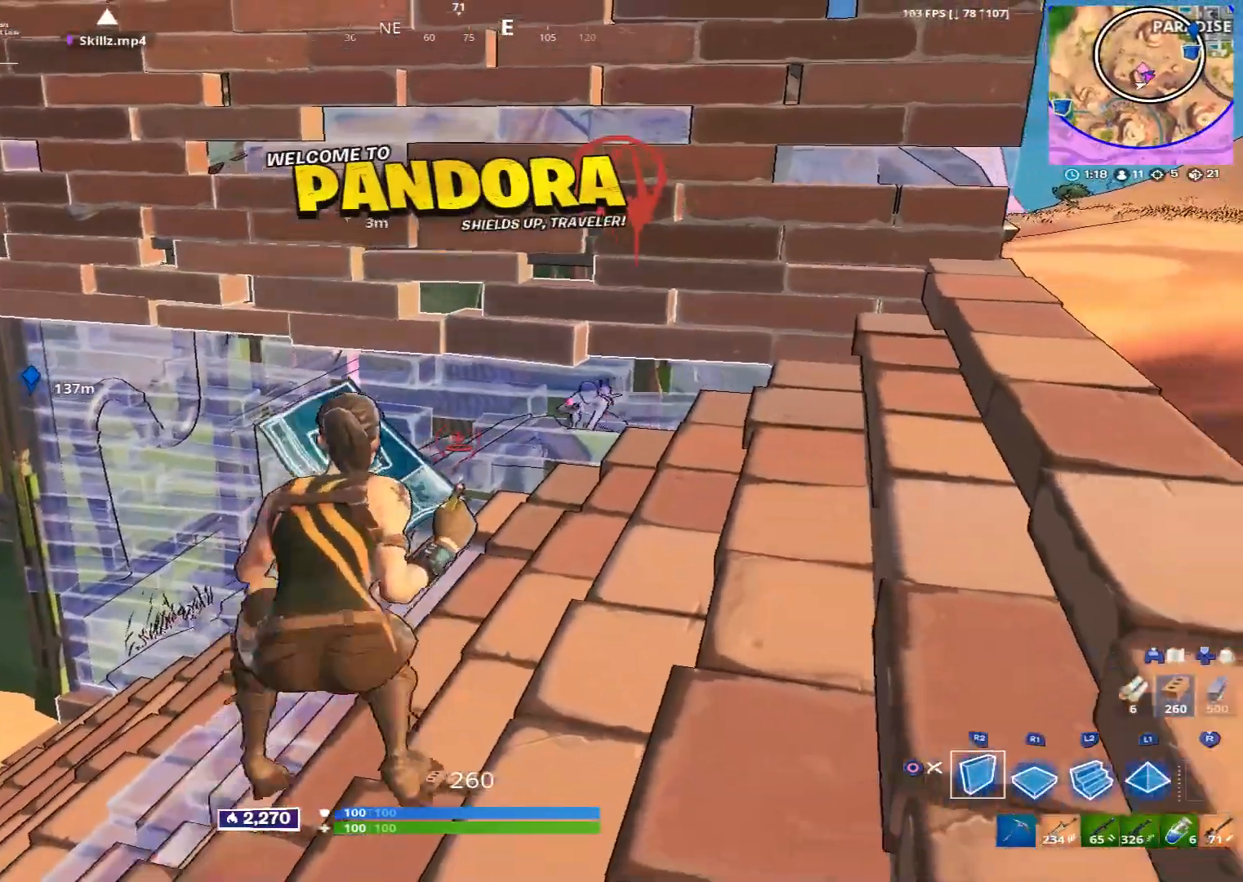
{"buttons": ["R2"], "left_stick": "center", "right_stick": "center", "events": [[120, "left_stick", "right"], [360, "left_stick", "left"], [440, "left_stick", "center"]]}
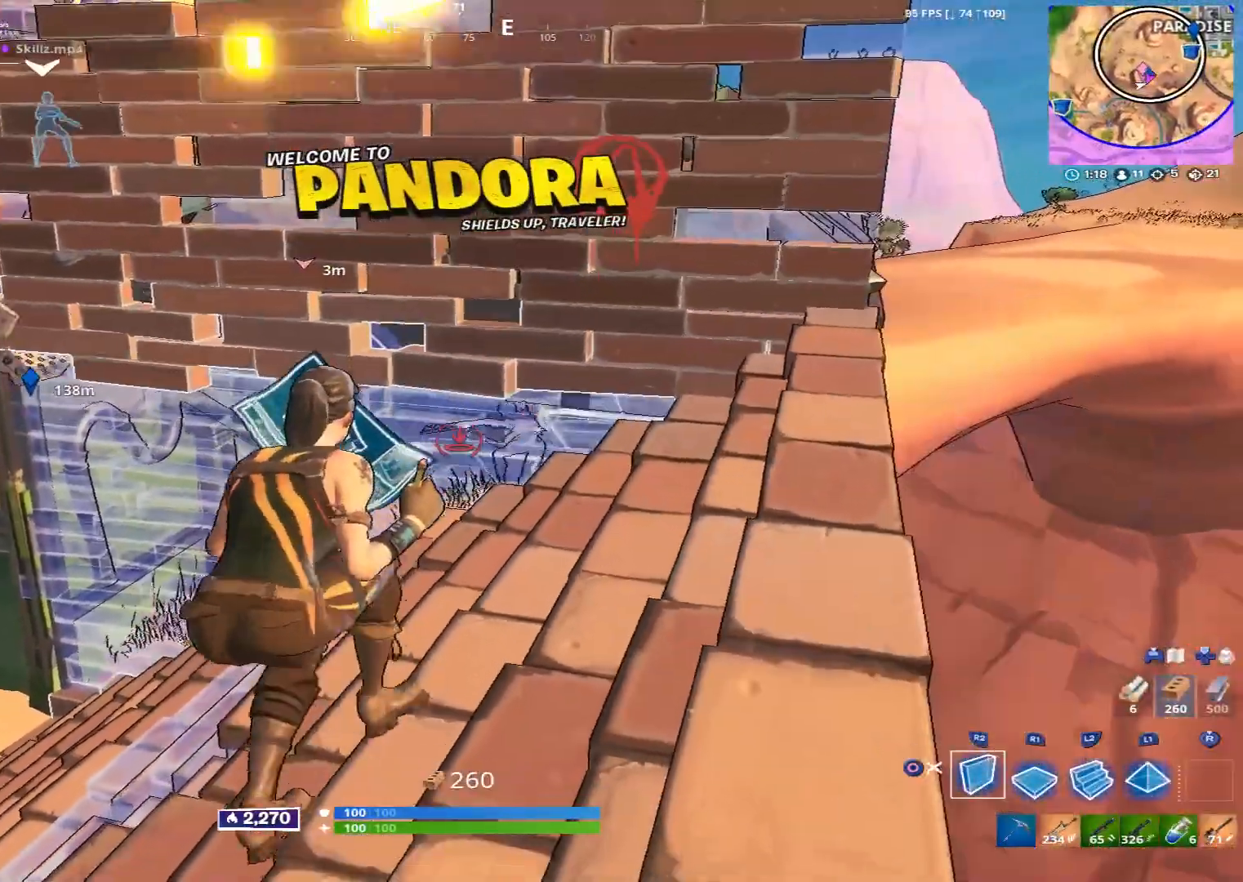
{"buttons": [], "left_stick": "up-left", "right_stick": "center", "events": [[80, "left_stick", "down-left"], [160, "left_stick", "left"], [440, "TRIANGLE", "down"], [480, "R2", "up"], [480, "TRIANGLE", "up"], [480, "left_stick", "up-left"]]}
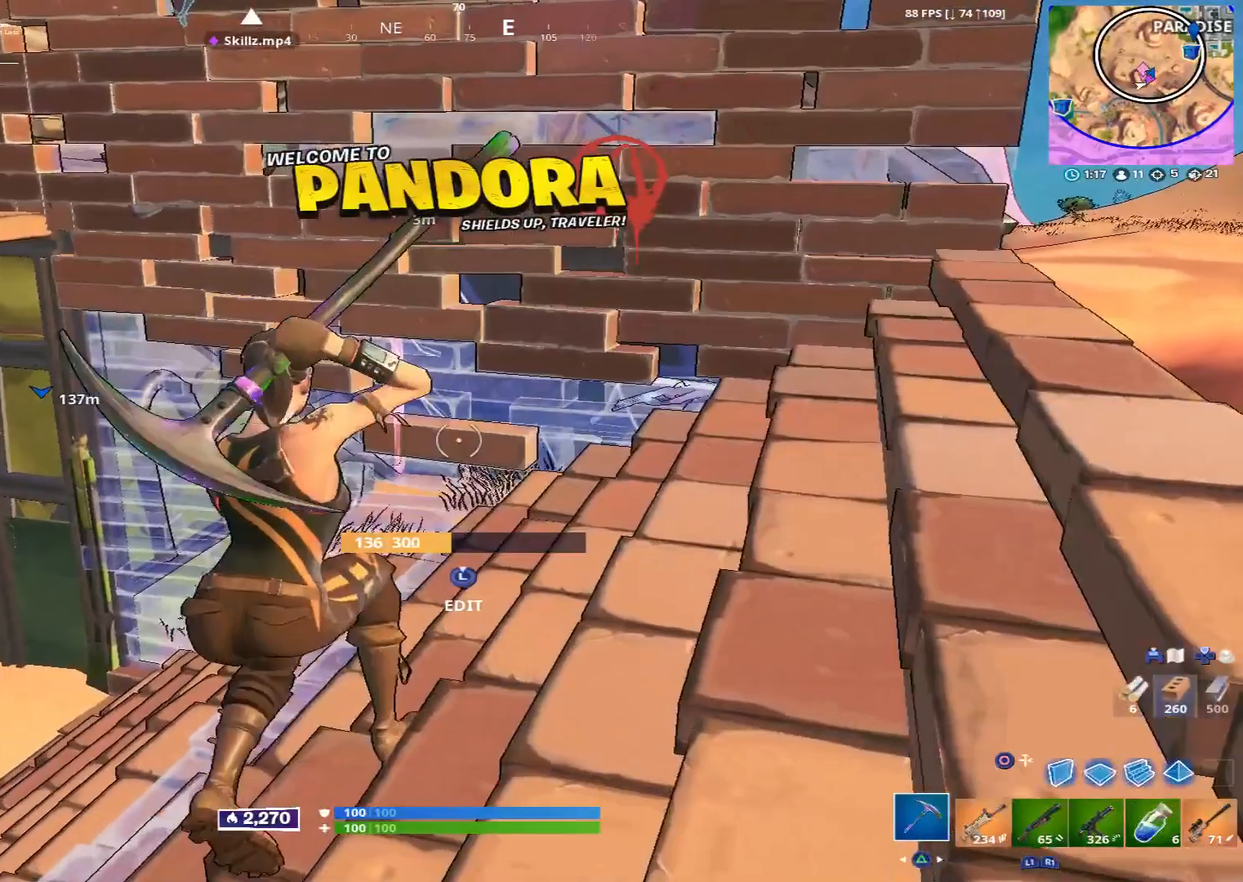
{"buttons": ["L3"], "left_stick": "up-left", "right_stick": "right", "events": [[40, "R1", "down"], [120, "R1", "up"], [160, "right_stick", "right"], [480, "L3", "down"]]}
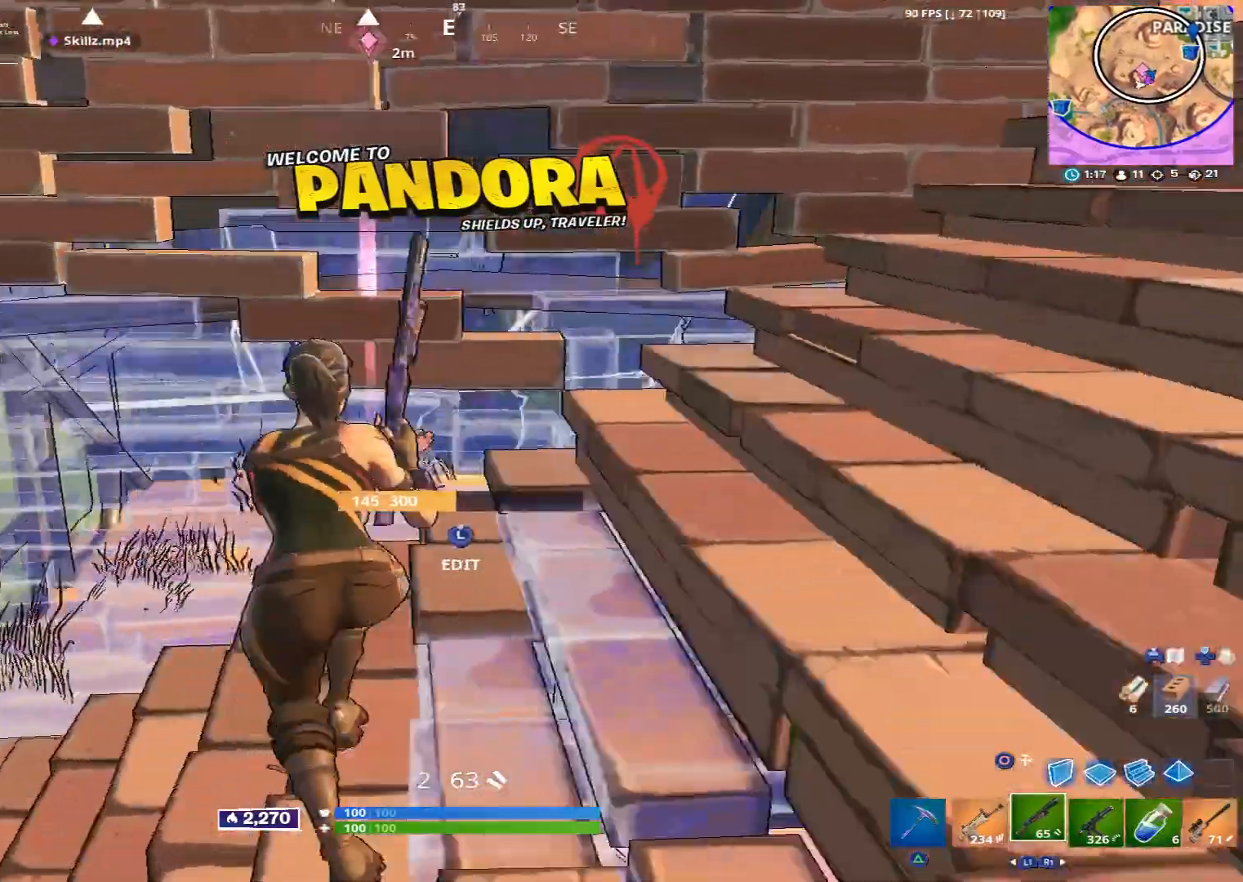
{"buttons": [], "left_stick": "down-left", "right_stick": "center", "events": [[40, "right_stick", "center"], [80, "L3", "up"], [80, "R2", "down"], [160, "L3", "down"], [160, "R2", "up"], [240, "L3", "up"], [240, "left_stick", "up"], [240, "right_stick", "up-right"], [280, "R1", "down"], [440, "R1", "up"], [440, "left_stick", "down-left"], [440, "right_stick", "center"]]}
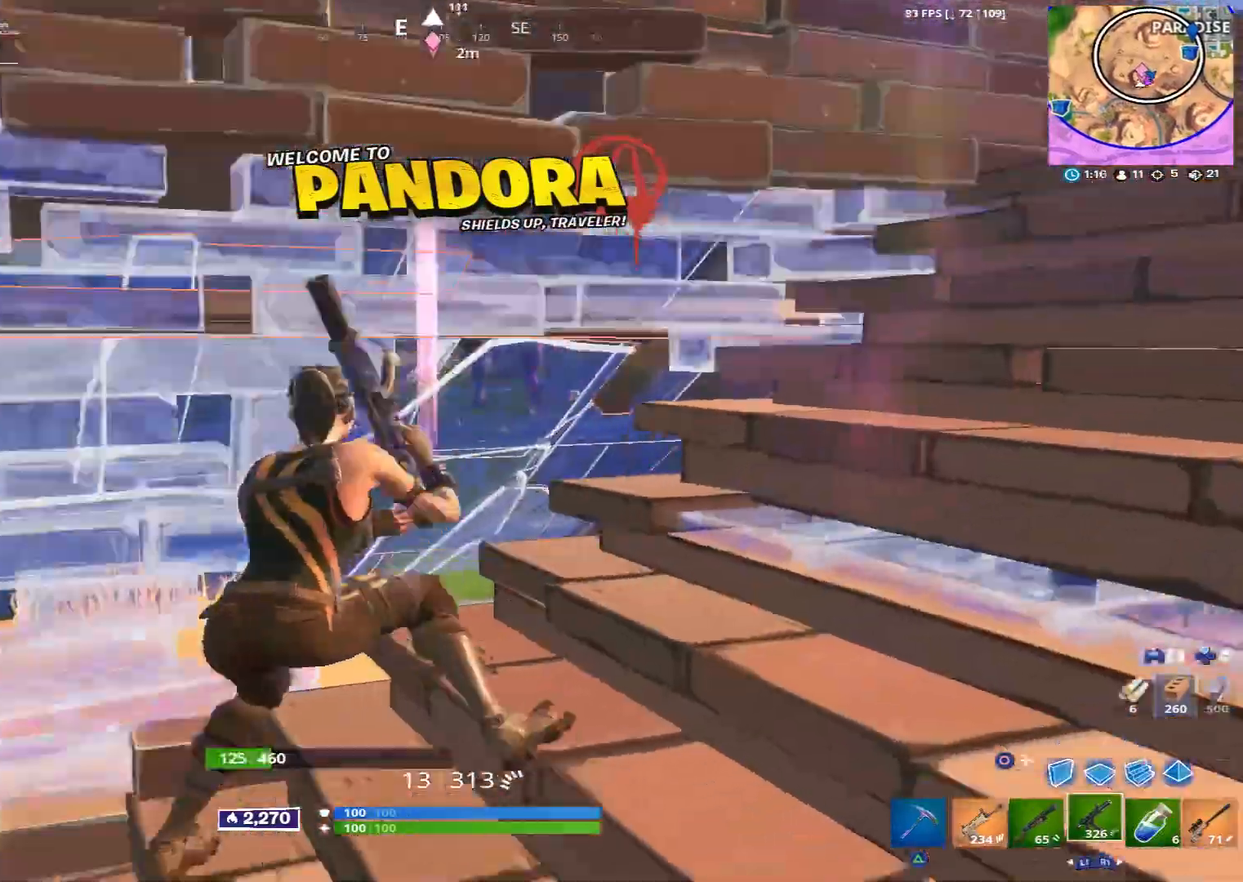
{"buttons": ["L2", "R2"], "left_stick": "up-right", "right_stick": "left", "events": [[80, "left_stick", "down-right"], [160, "R3", "down"], [280, "R3", "up"], [280, "left_stick", "up-right"], [320, "L2", "down"], [360, "right_stick", "left"], [440, "R2", "down"]]}
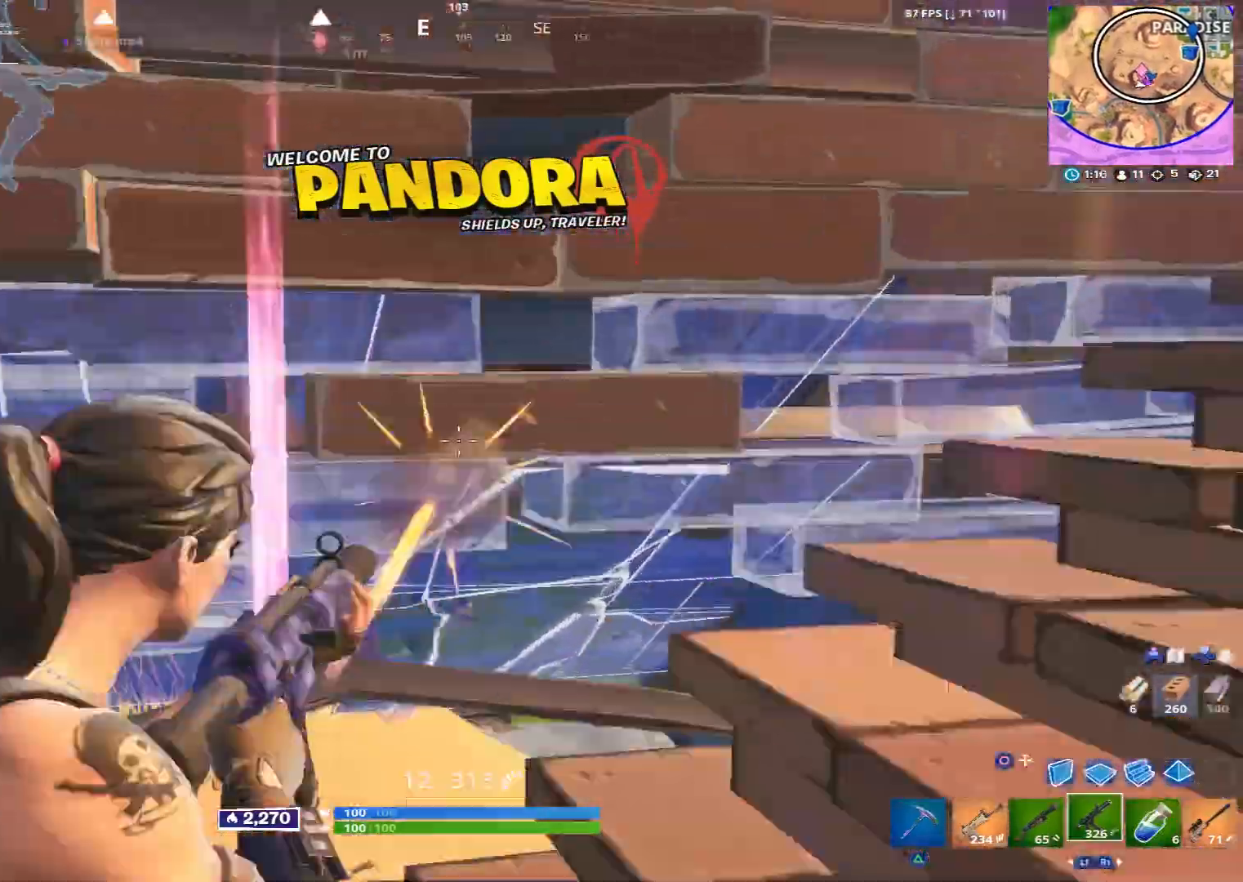
{"buttons": ["L2", "R2"], "left_stick": "down-right", "right_stick": "center", "events": [[80, "left_stick", "center"], [160, "left_stick", "down-left"], [160, "right_stick", "down"], [520, "left_stick", "down-right"], [520, "right_stick", "center"]]}
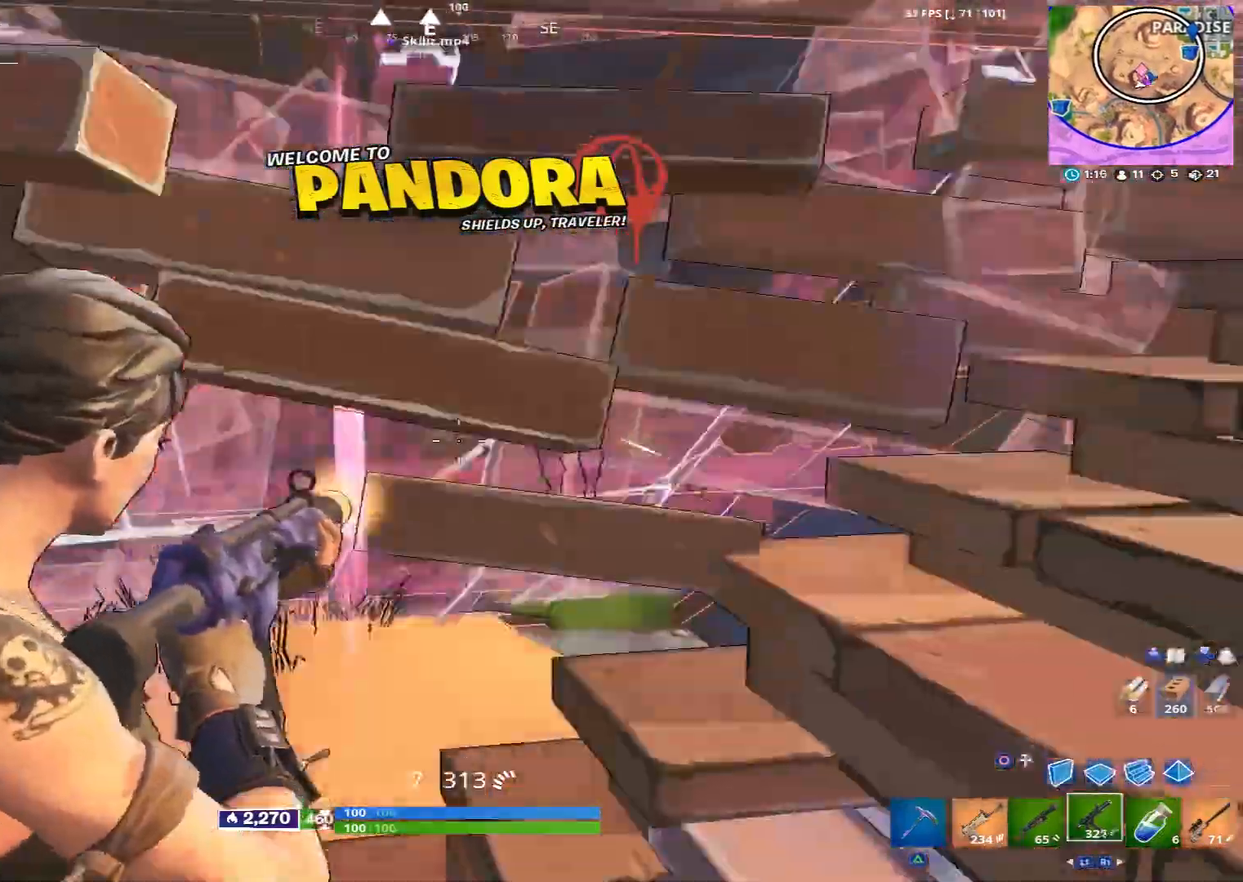
{"buttons": ["L2", "R2"], "left_stick": "down-right", "right_stick": "center", "events": [[80, "left_stick", "center"], [480, "left_stick", "down-right"]]}
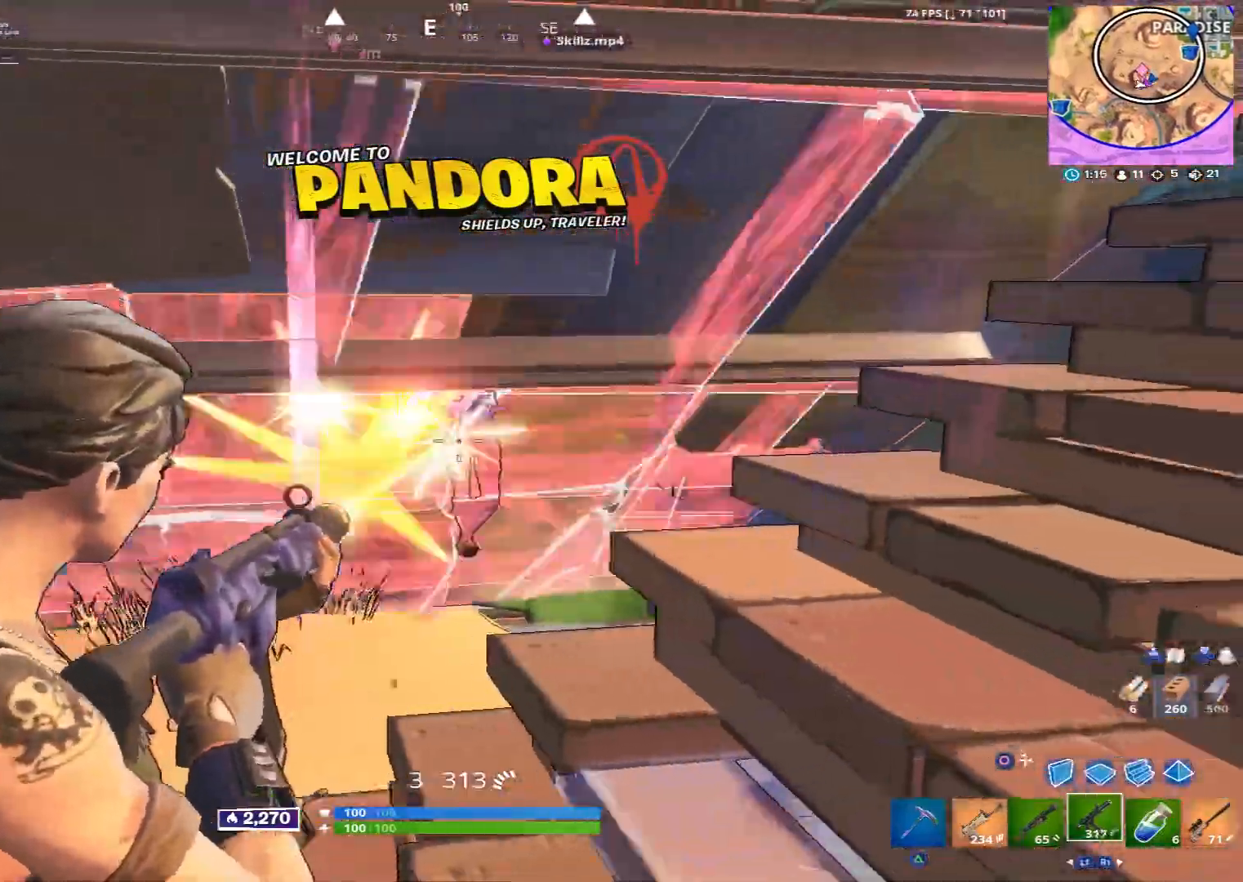
{"buttons": ["L1"], "left_stick": "up-left", "right_stick": "center", "events": [[120, "left_stick", "up-right"], [160, "L2", "up"], [200, "L2", "down"], [240, "right_stick", "down-left"], [280, "left_stick", "up-left"], [320, "L2", "up"], [360, "right_stick", "center"], [440, "L1", "down"], [520, "R2", "up"]]}